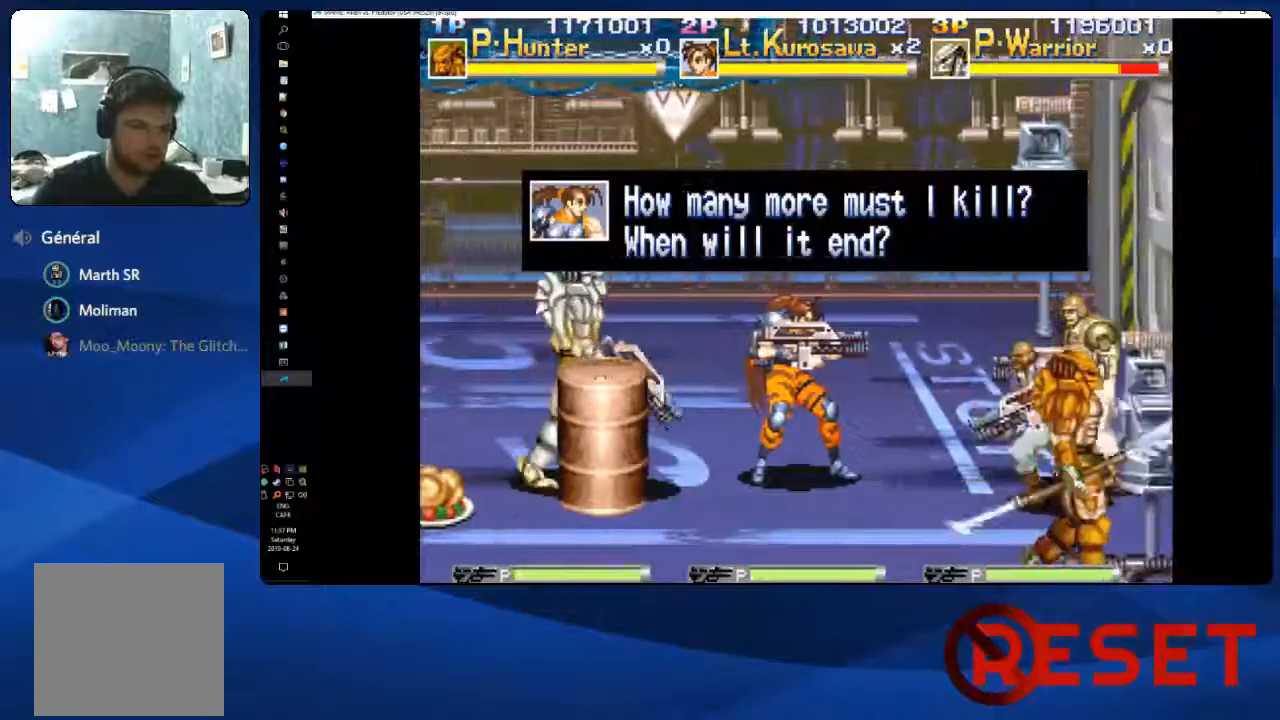
Gameplay with a controller (Xbox layout); each line is a JSON object with the inputs held at the frame after it. "events" lists button and stick changes between this image and that frame as [ms after this image, input, new state], when the widget could be followed in between. Not read: L3 R3 left_stick.
{"buttons": ["DPAD_DOWN", "DPAD_RIGHT"], "right_stick": "center", "events": []}
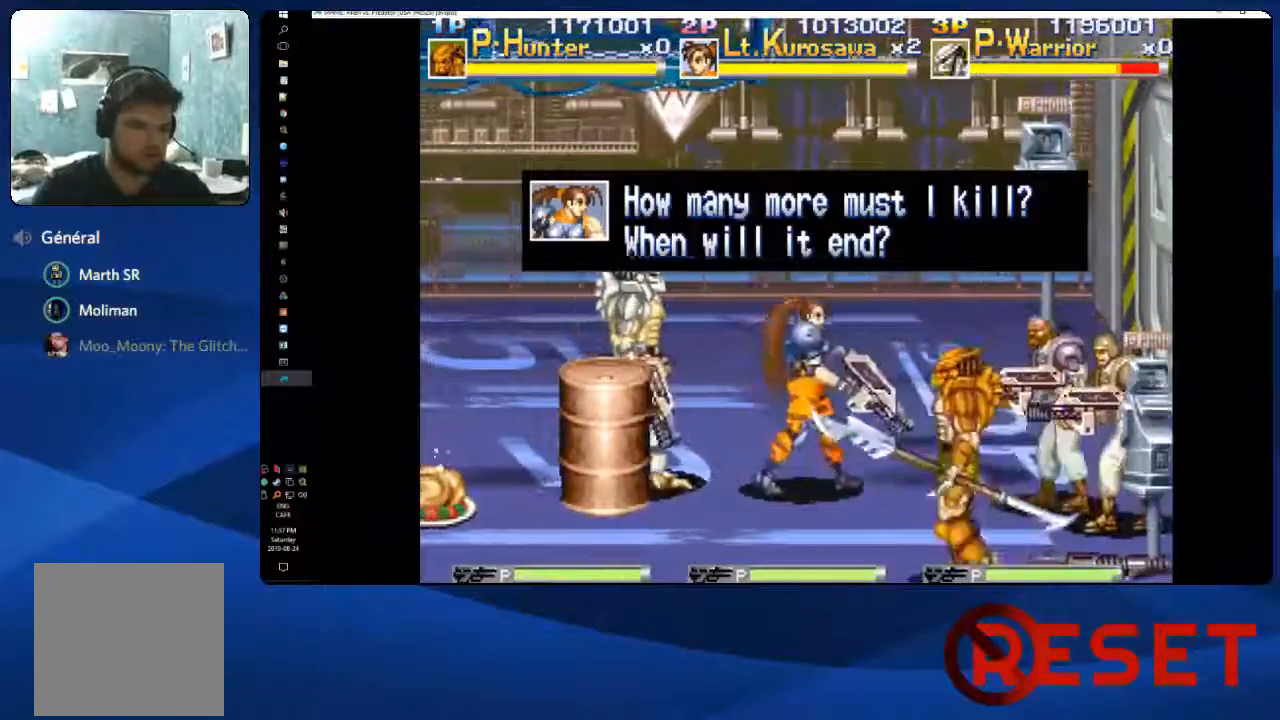
{"buttons": ["DPAD_RIGHT"], "right_stick": "center", "events": [[133, "DPAD_RIGHT", "up"], [167, "DPAD_LEFT", "down"], [200, "DPAD_DOWN", "up"], [317, "DPAD_LEFT", "up"], [383, "DPAD_RIGHT", "down"]]}
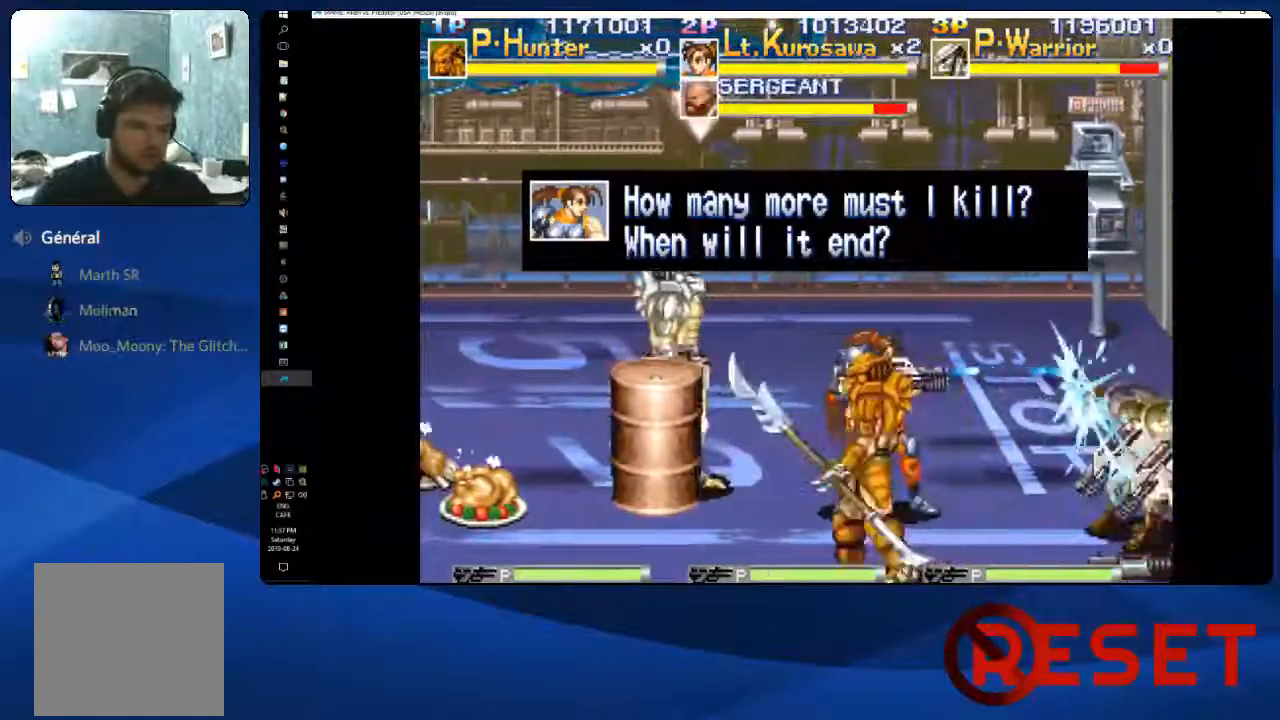
{"buttons": ["DPAD_DOWN", "DPAD_RIGHT"], "right_stick": "center", "events": [[183, "DPAD_DOWN", "down"]]}
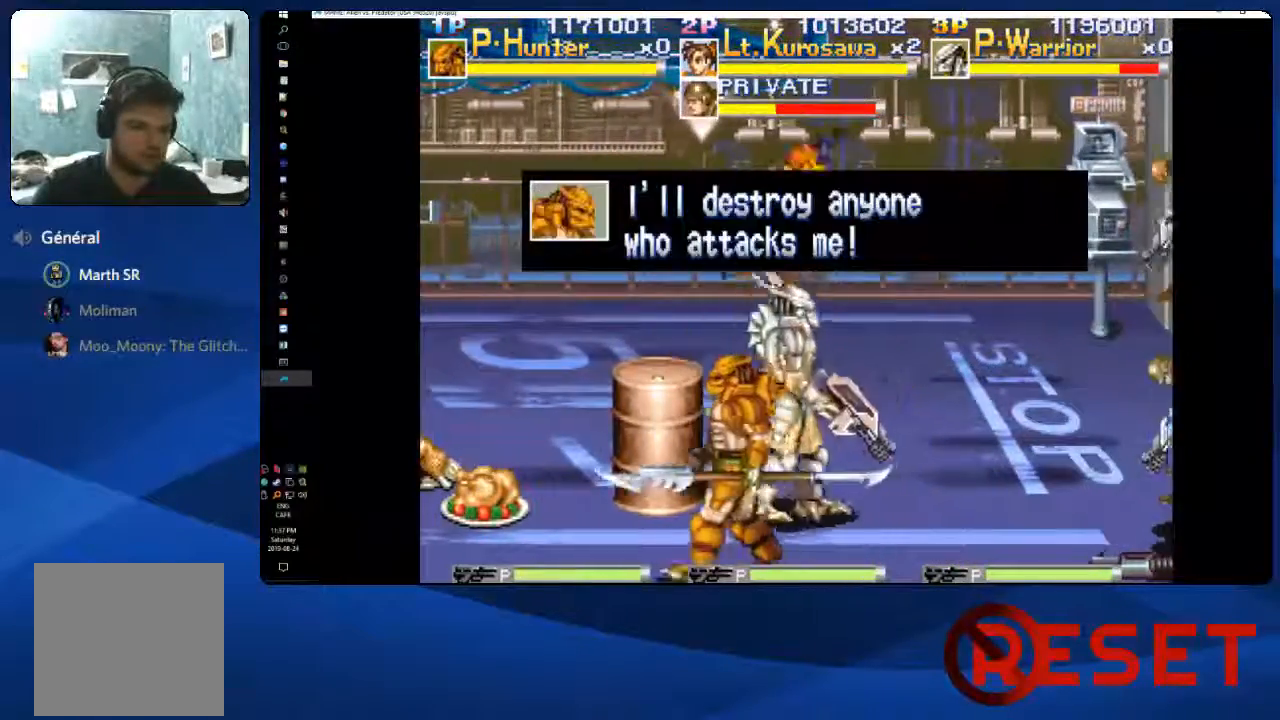
{"buttons": ["DPAD_LEFT"], "right_stick": "center", "events": [[250, "DPAD_RIGHT", "up"], [317, "DPAD_LEFT", "down"], [433, "DPAD_DOWN", "up"]]}
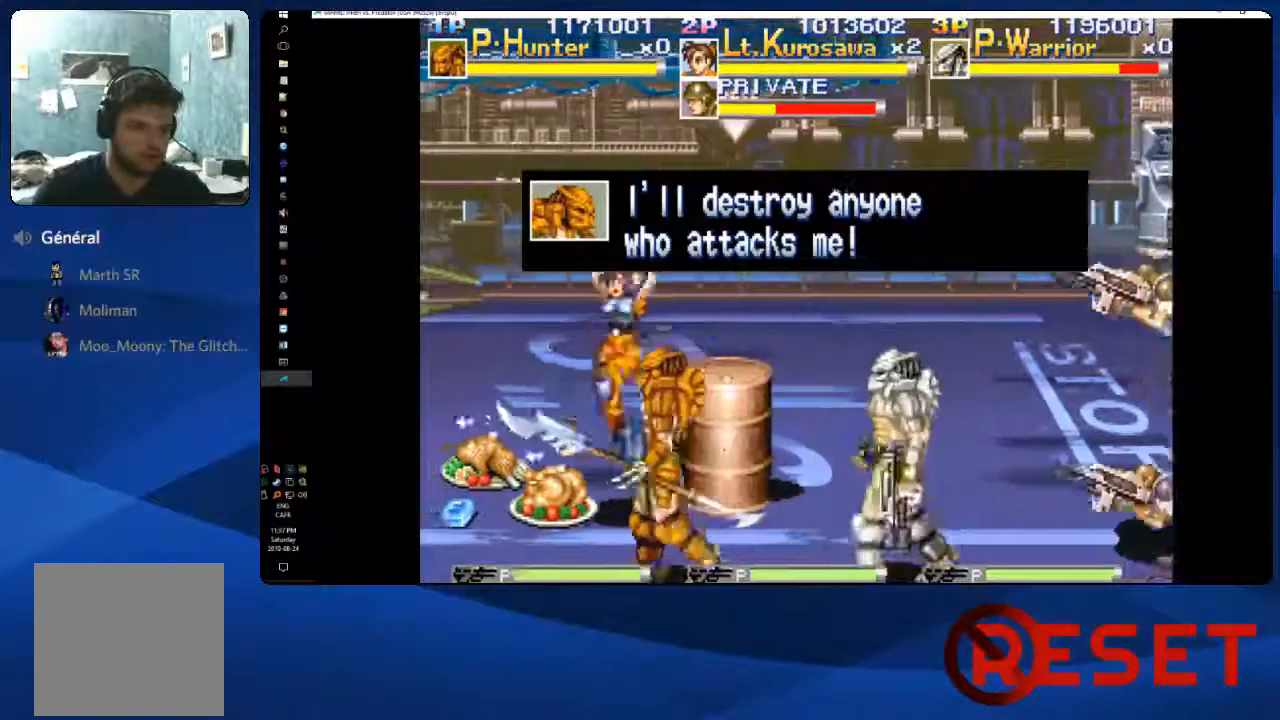
{"buttons": ["DPAD_LEFT"], "right_stick": "center", "events": []}
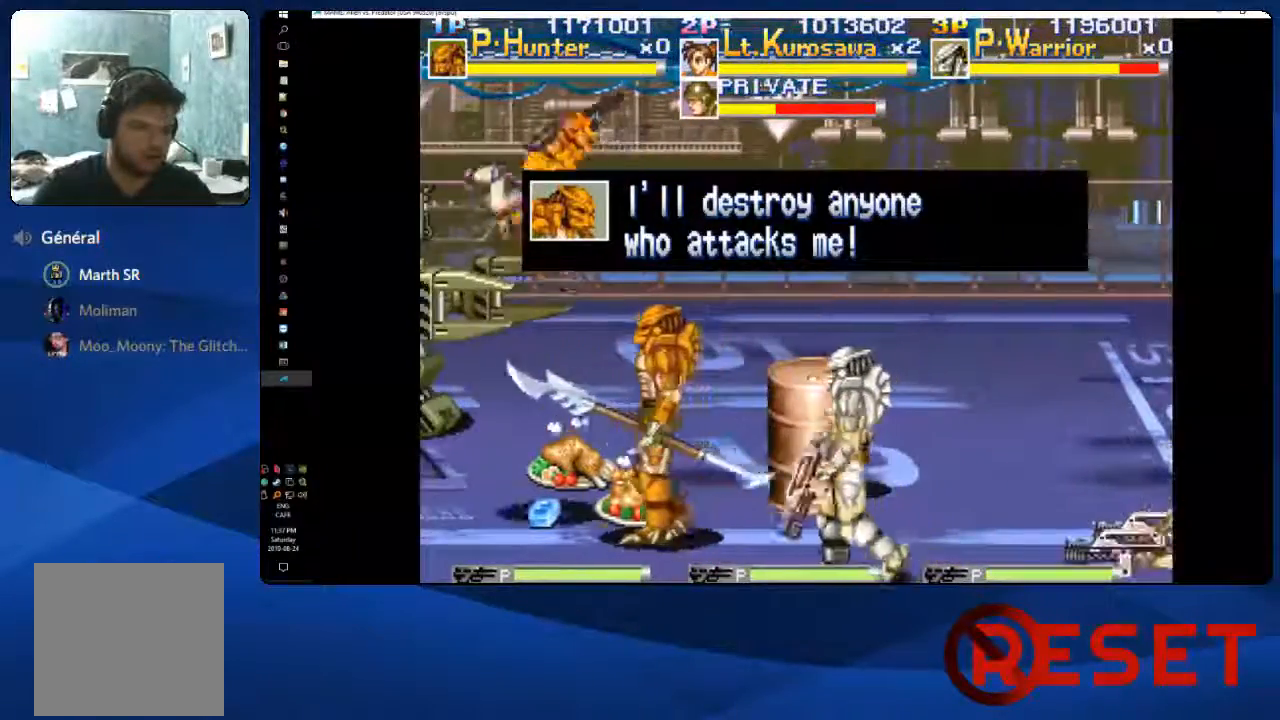
{"buttons": ["DPAD_UP", "DPAD_LEFT"], "right_stick": "center", "events": [[17, "DPAD_UP", "down"], [250, "DPAD_LEFT", "up"], [283, "DPAD_LEFT", "down"]]}
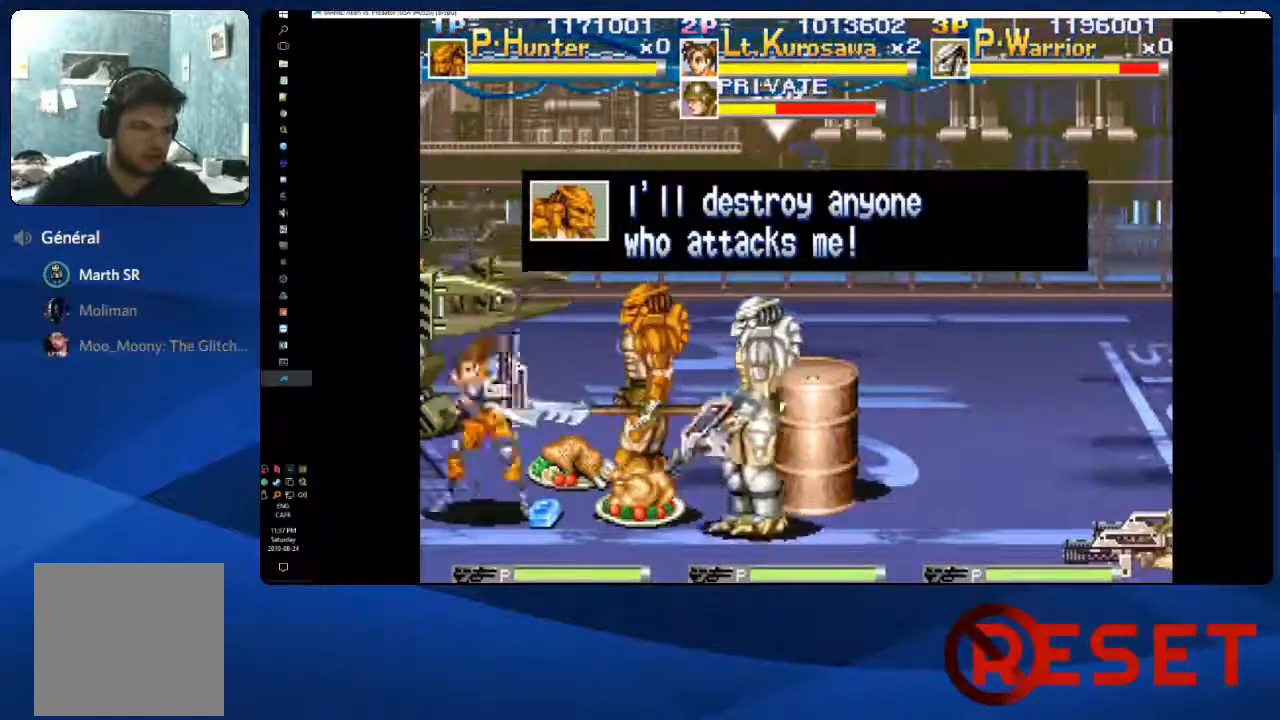
{"buttons": ["DPAD_UP"], "right_stick": "center", "events": [[150, "DPAD_LEFT", "up"]]}
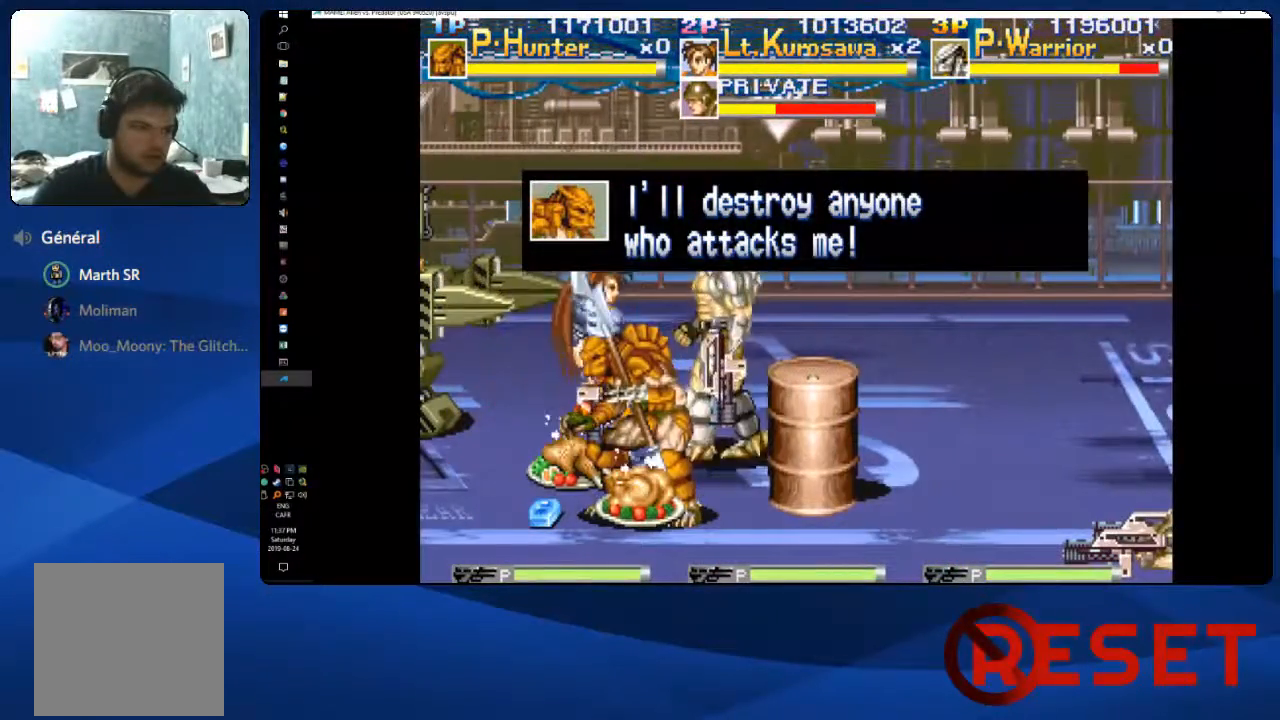
{"buttons": ["X"], "right_stick": "center", "events": [[67, "DPAD_UP", "up"], [117, "X", "down"]]}
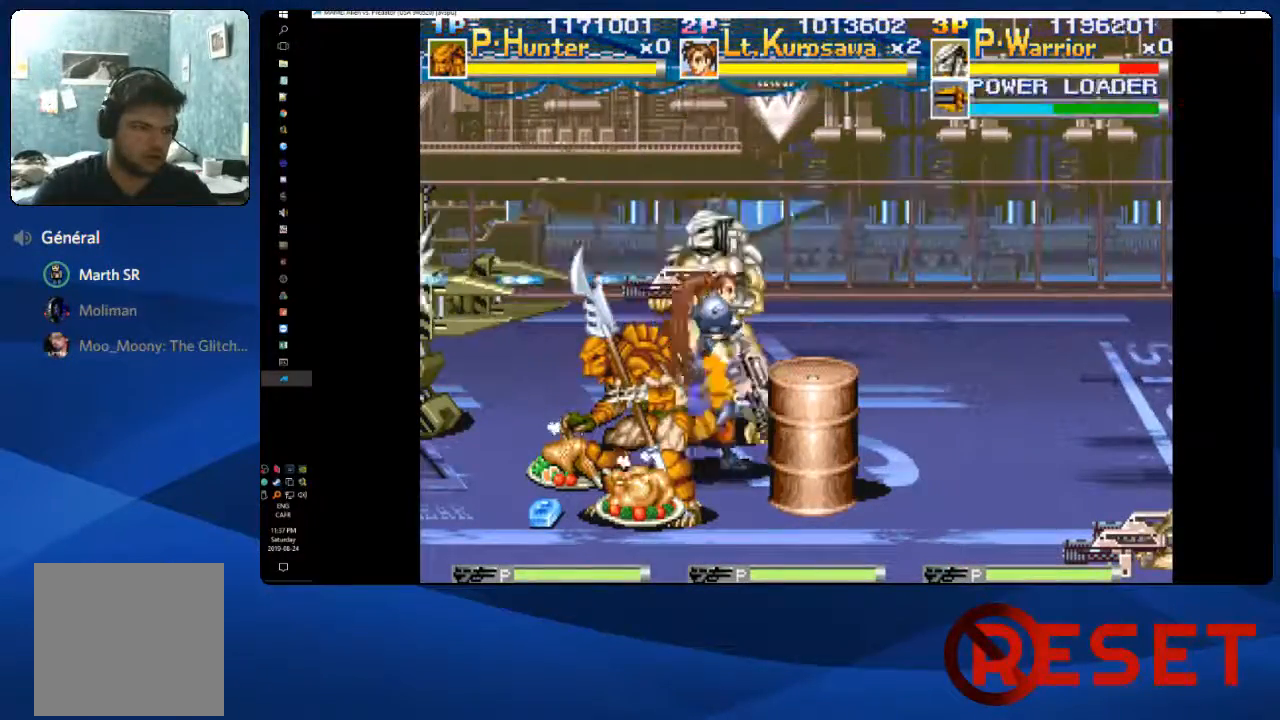
{"buttons": ["X"], "right_stick": "center", "events": []}
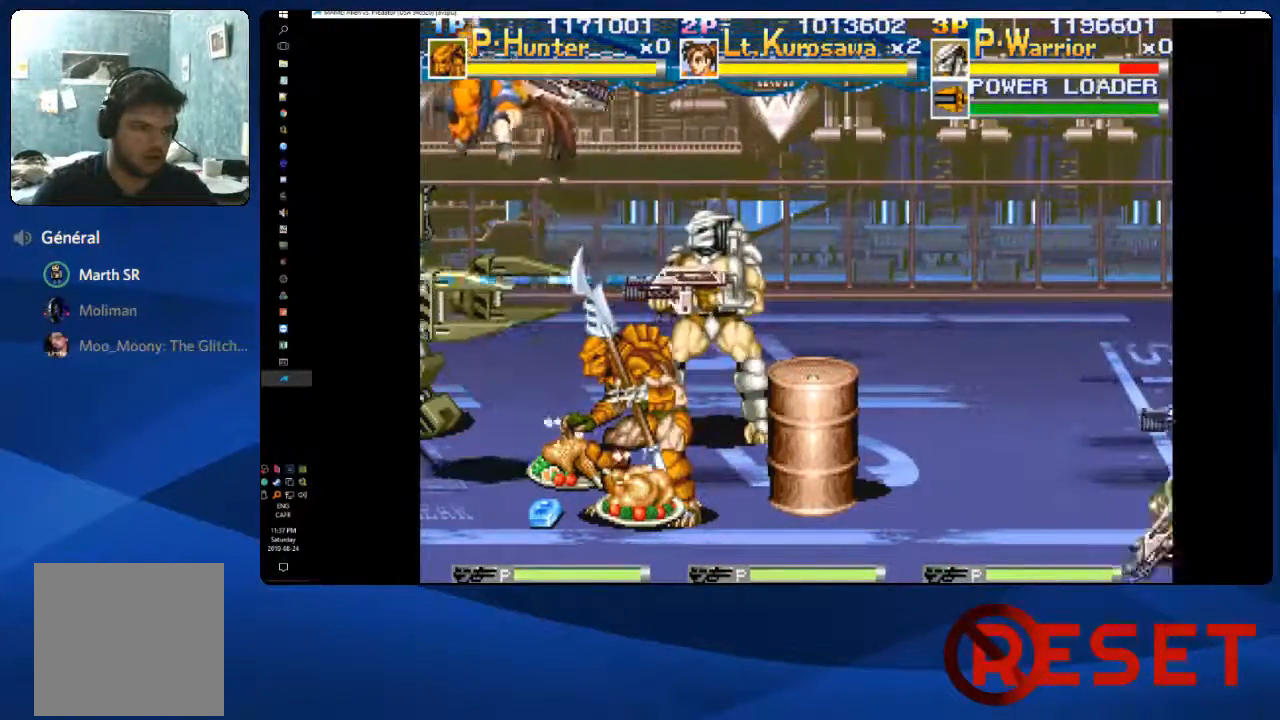
{"buttons": ["X"], "right_stick": "center", "events": []}
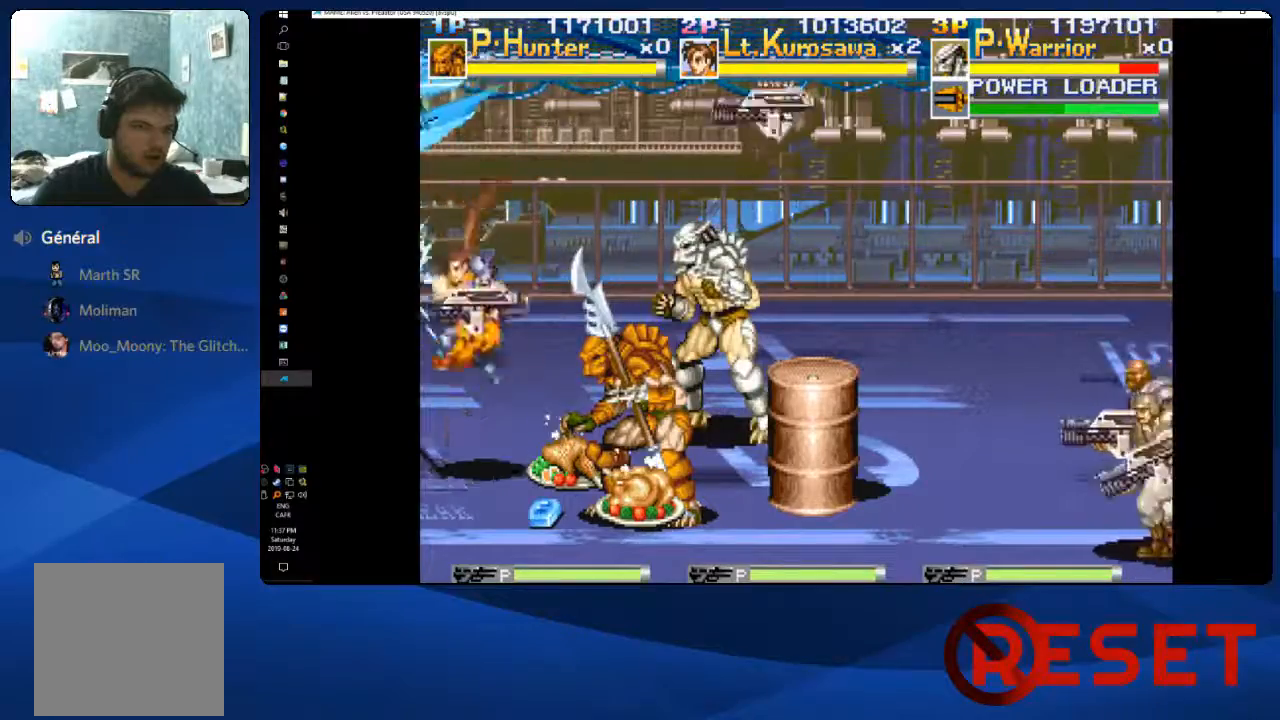
{"buttons": ["X"], "right_stick": "center", "events": []}
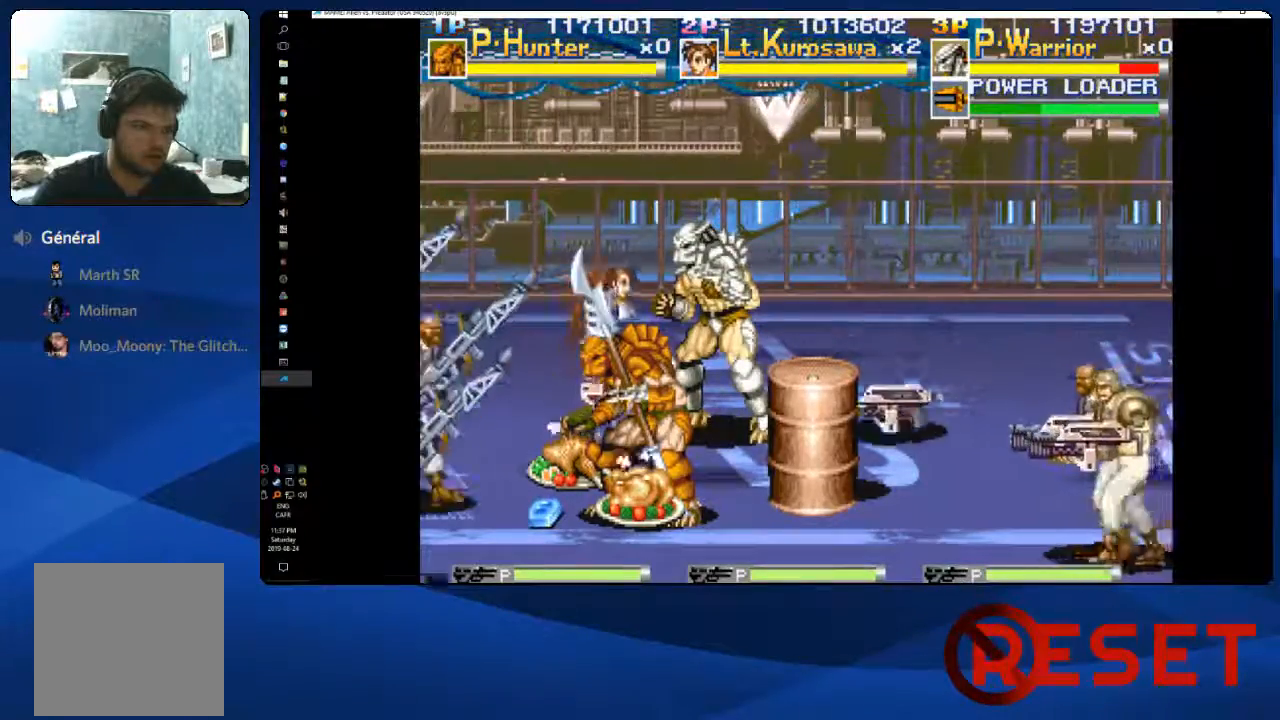
{"buttons": ["DPAD_RIGHT"], "right_stick": "center", "events": [[67, "X", "up"], [117, "DPAD_RIGHT", "down"]]}
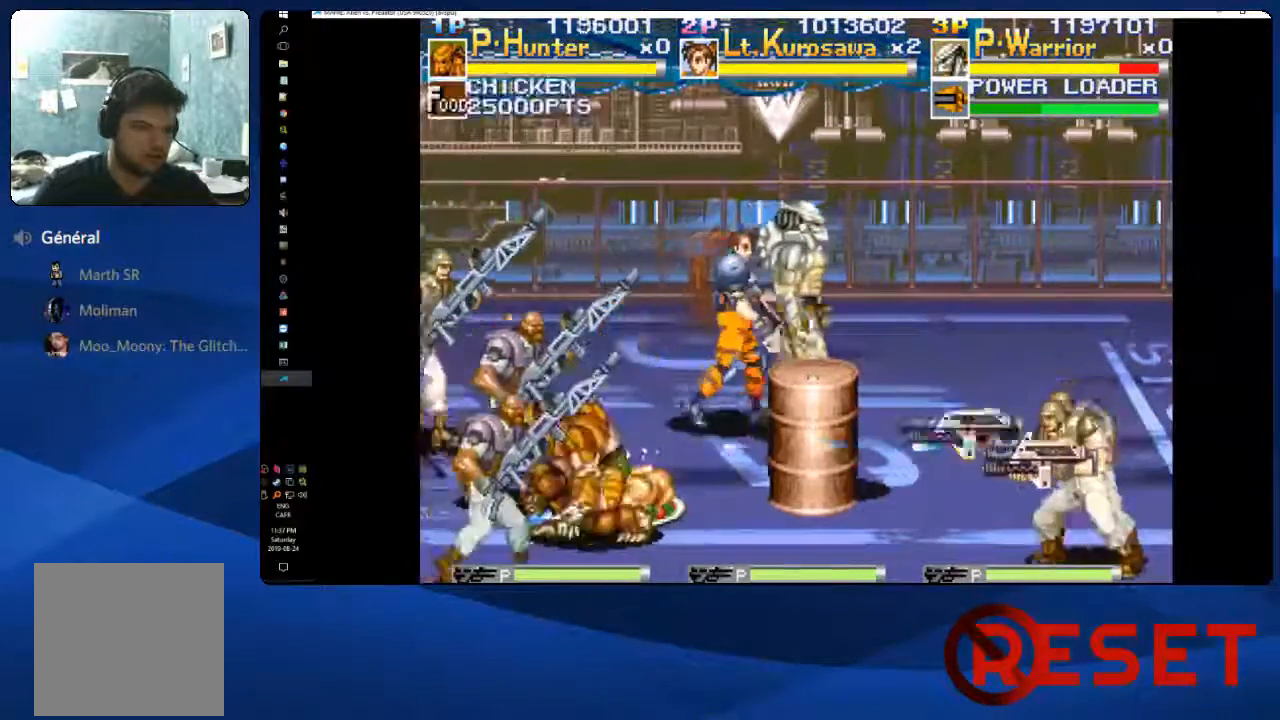
{"buttons": ["DPAD_UP", "DPAD_LEFT"], "right_stick": "center", "events": [[417, "DPAD_LEFT", "down"], [417, "DPAD_RIGHT", "up"], [433, "DPAD_UP", "down"]]}
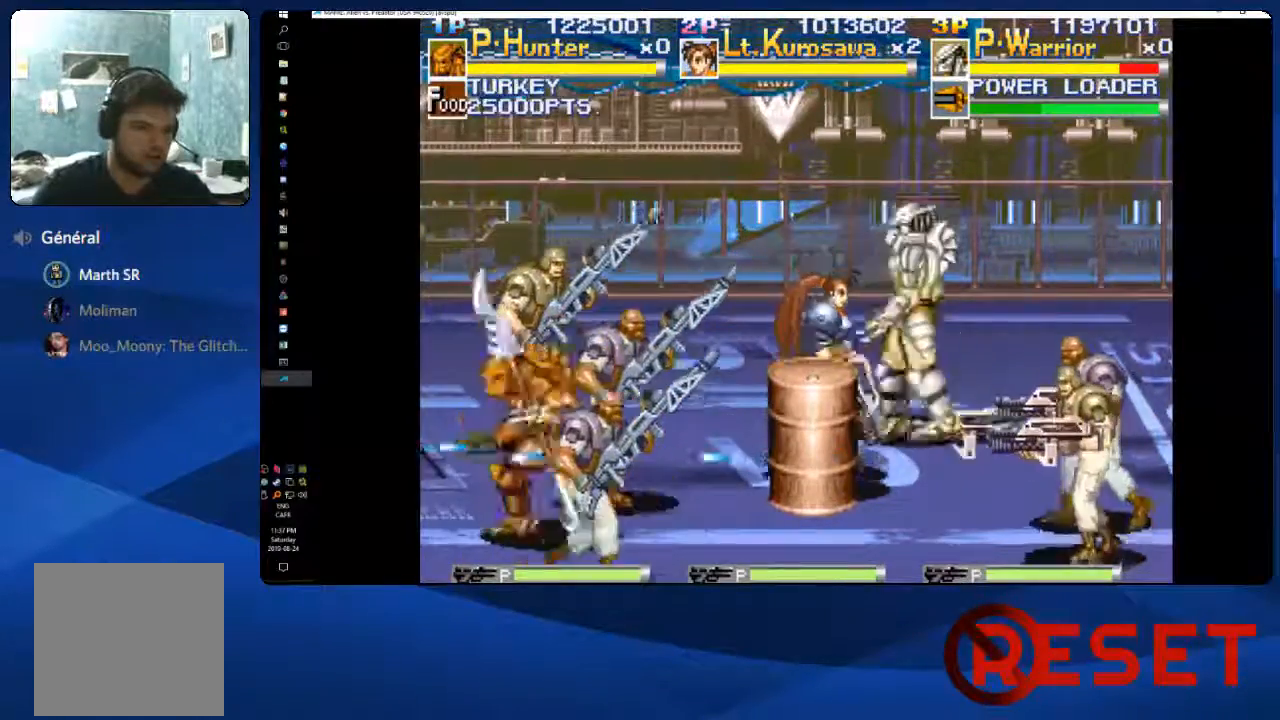
{"buttons": ["DPAD_DOWN", "DPAD_LEFT"], "right_stick": "center", "events": [[67, "DPAD_UP", "up"], [100, "X", "down"], [200, "X", "up"], [300, "X", "down"], [367, "X", "up"], [500, "DPAD_DOWN", "down"]]}
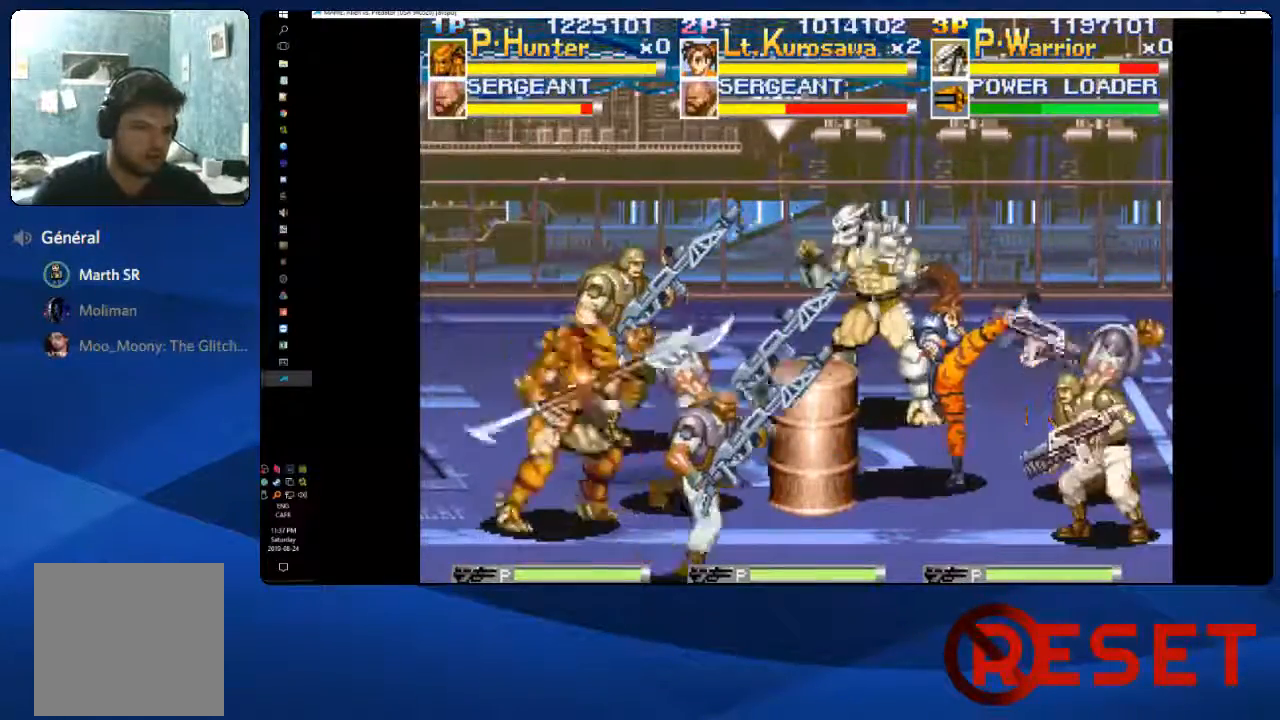
{"buttons": ["X", "DPAD_LEFT"], "right_stick": "center", "events": [[150, "X", "down"], [183, "DPAD_DOWN", "up"], [217, "X", "up"], [300, "X", "down"], [367, "X", "up"], [433, "X", "down"]]}
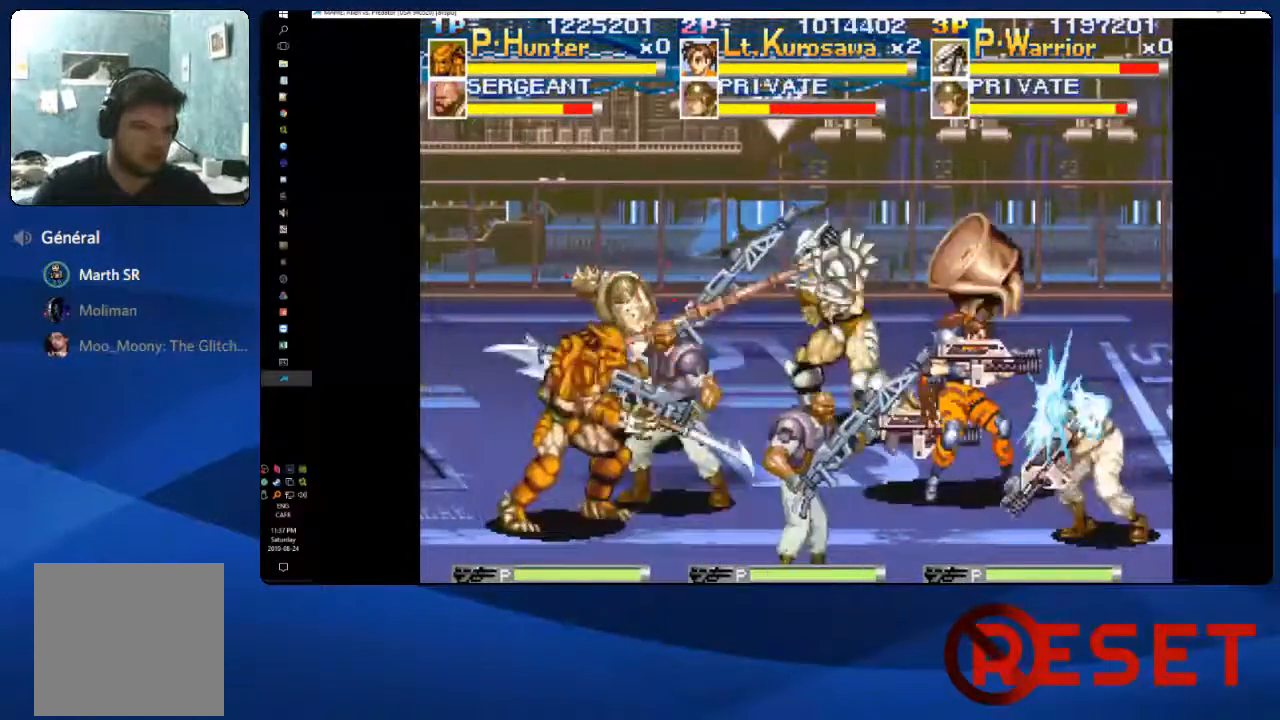
{"buttons": ["X", "DPAD_LEFT"], "right_stick": "center"}
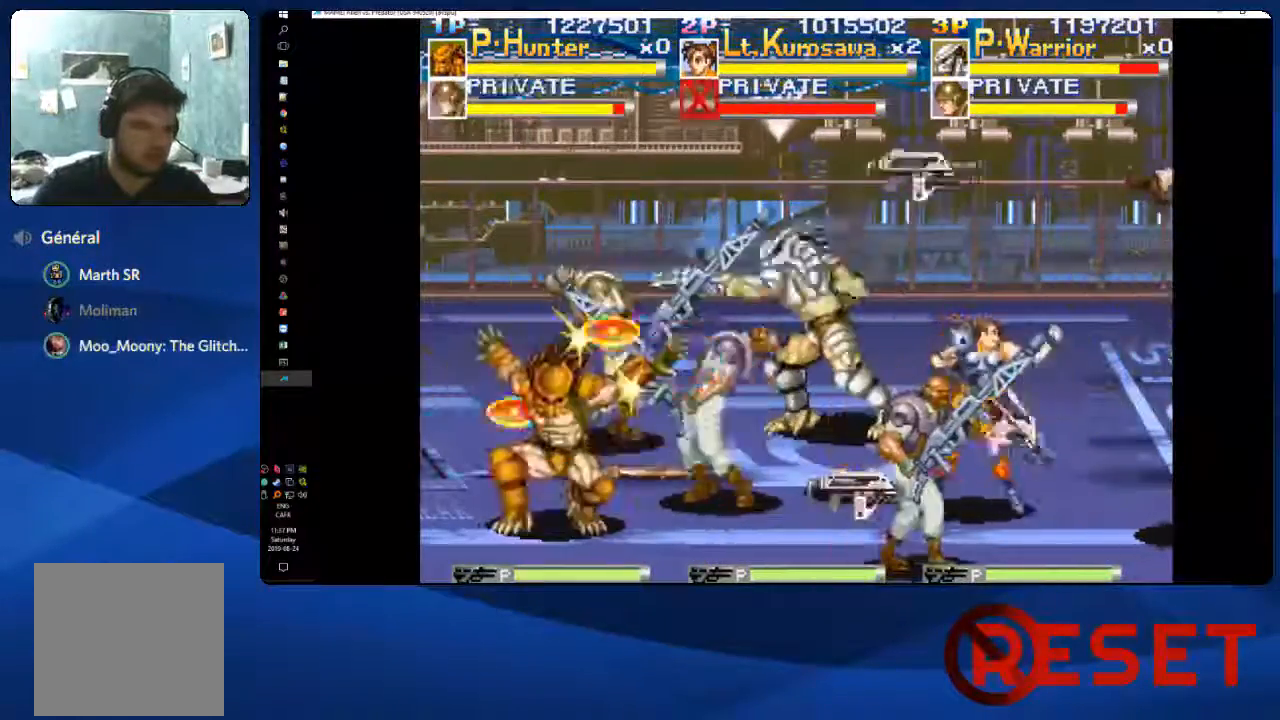
{"buttons": ["DPAD_DOWN", "DPAD_LEFT"], "right_stick": "center", "events": [[17, "X", "up"], [83, "X", "down"], [133, "X", "up"], [400, "X", "down"], [467, "DPAD_DOWN", "down"], [500, "X", "up"]]}
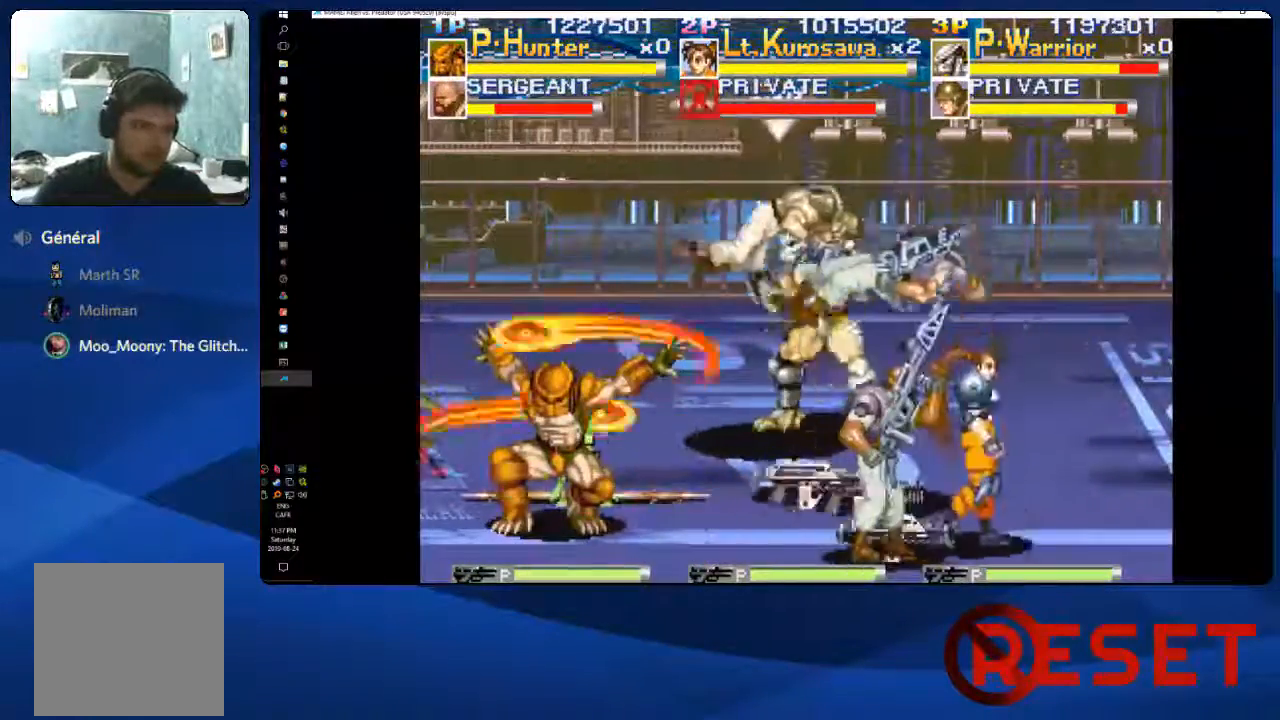
{"buttons": ["DPAD_DOWN"], "right_stick": "center", "events": [[33, "DPAD_LEFT", "up"], [83, "DPAD_RIGHT", "down"], [267, "DPAD_RIGHT", "up"]]}
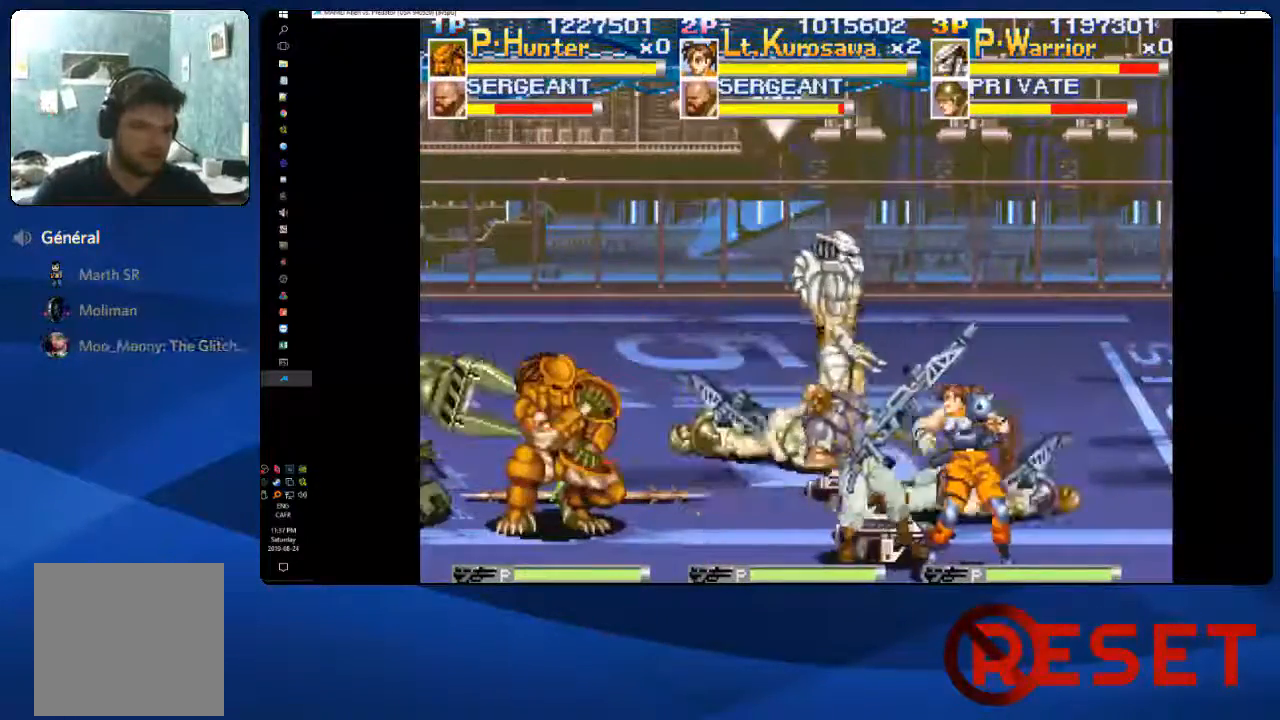
{"buttons": ["DPAD_DOWN"], "right_stick": "center", "events": [[383, "X", "down"], [450, "X", "up"]]}
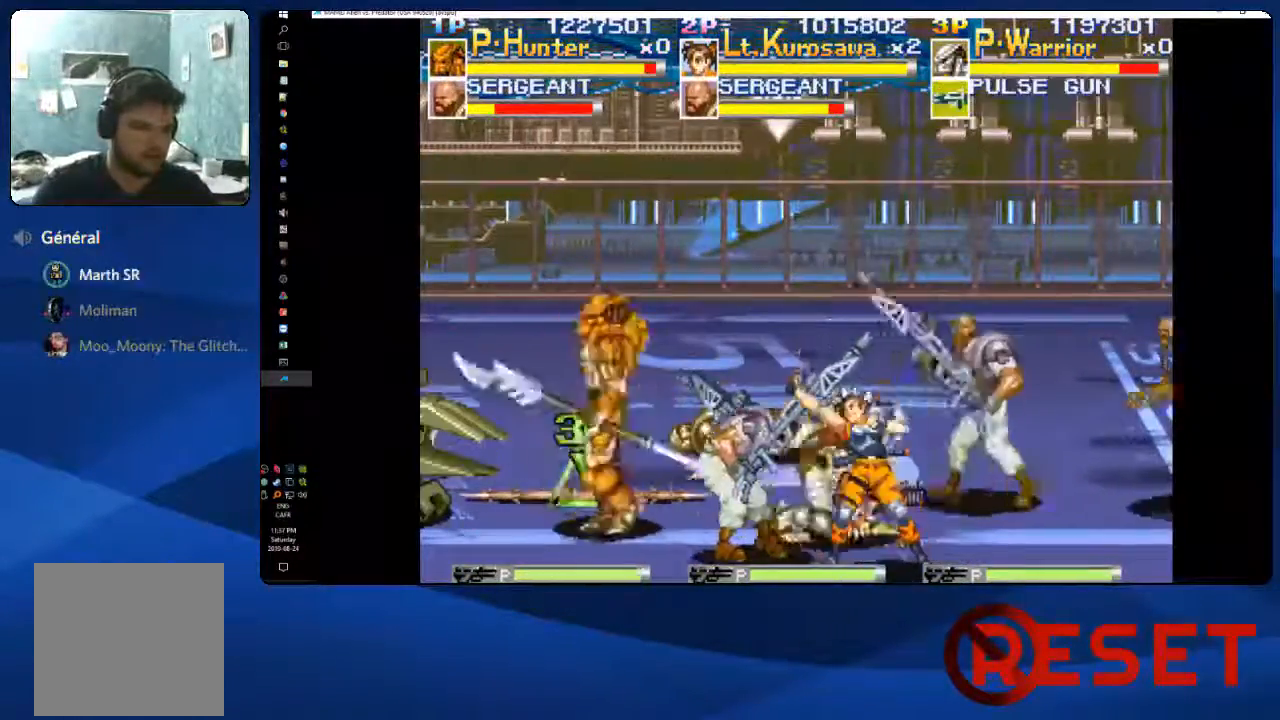
{"buttons": ["X", "DPAD_LEFT"], "right_stick": "center", "events": [[50, "X", "down"], [100, "X", "up"], [200, "X", "down"], [233, "DPAD_LEFT", "down"], [250, "X", "up"], [283, "DPAD_DOWN", "up"], [367, "X", "down"], [450, "X", "up"], [500, "X", "down"]]}
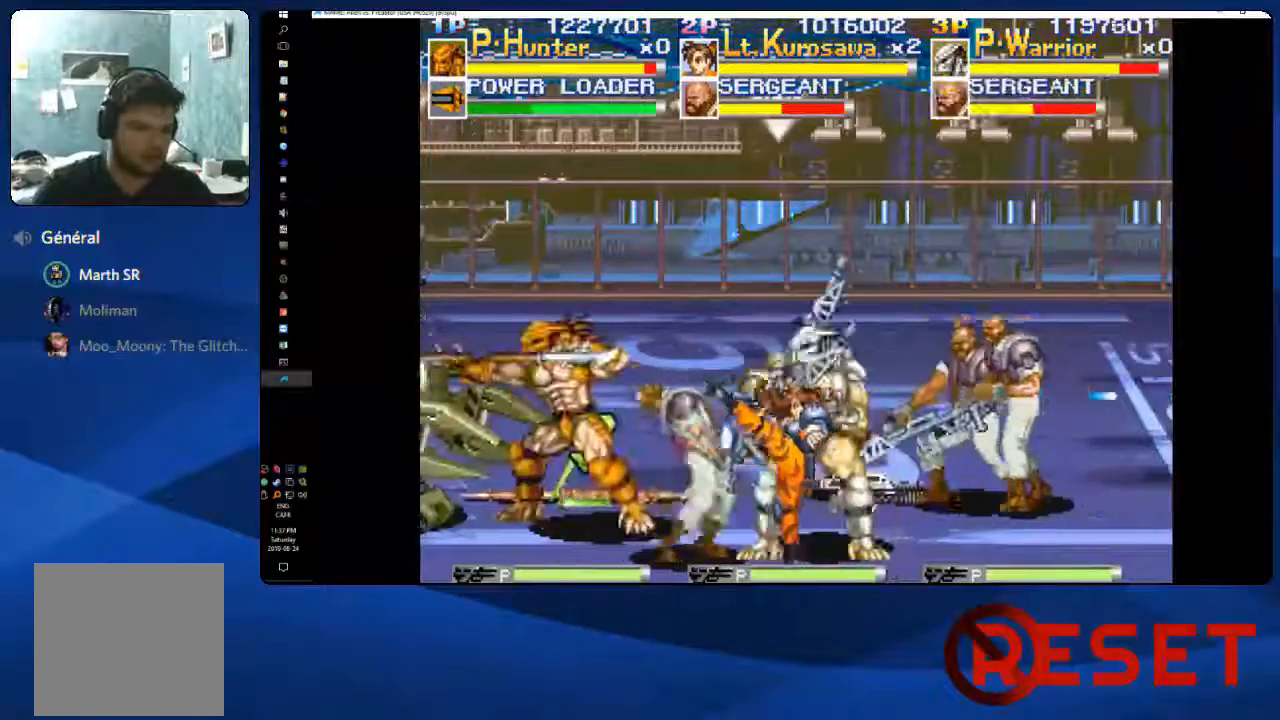
{"buttons": ["X", "DPAD_LEFT"], "right_stick": "center", "events": [[150, "X", "up"], [217, "X", "down"], [350, "X", "up"], [400, "X", "down"]]}
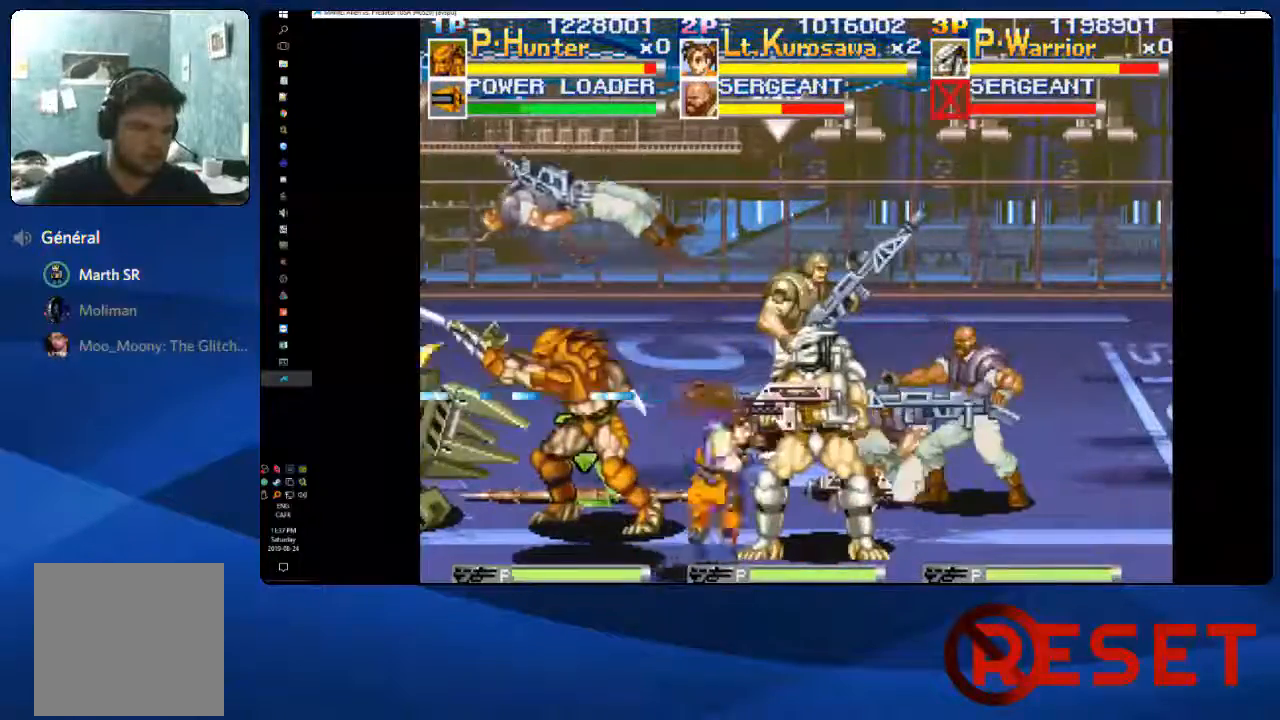
{"buttons": ["DPAD_UP"], "right_stick": "center"}
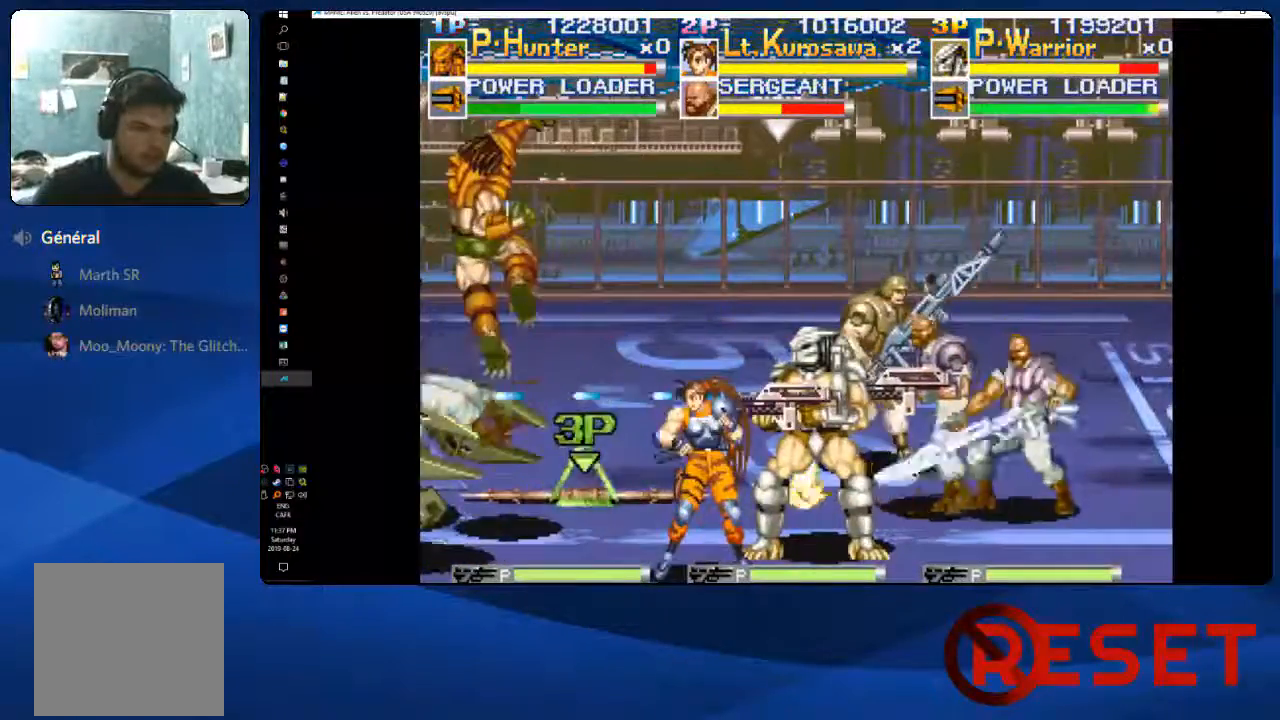
{"buttons": ["X"], "right_stick": "center", "events": [[250, "DPAD_LEFT", "down"], [267, "DPAD_UP", "up"], [317, "X", "down"], [417, "DPAD_LEFT", "up"]]}
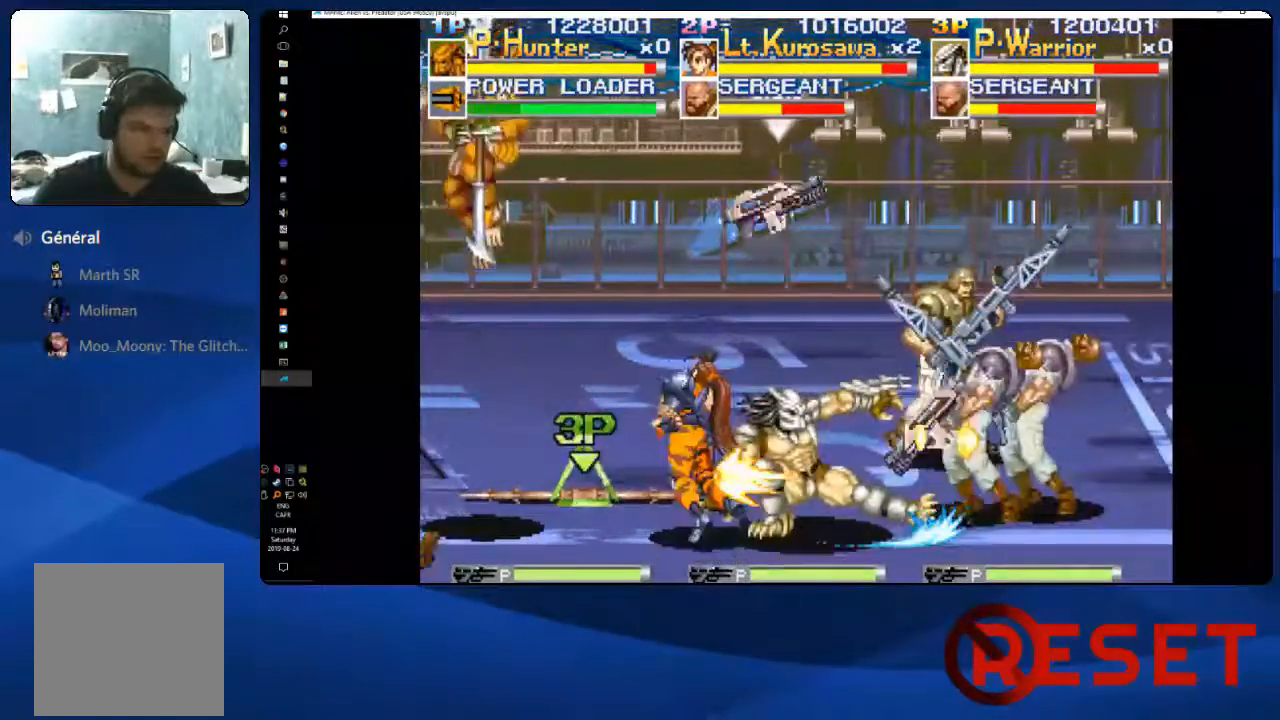
{"buttons": ["X", "DPAD_RIGHT"], "right_stick": "center"}
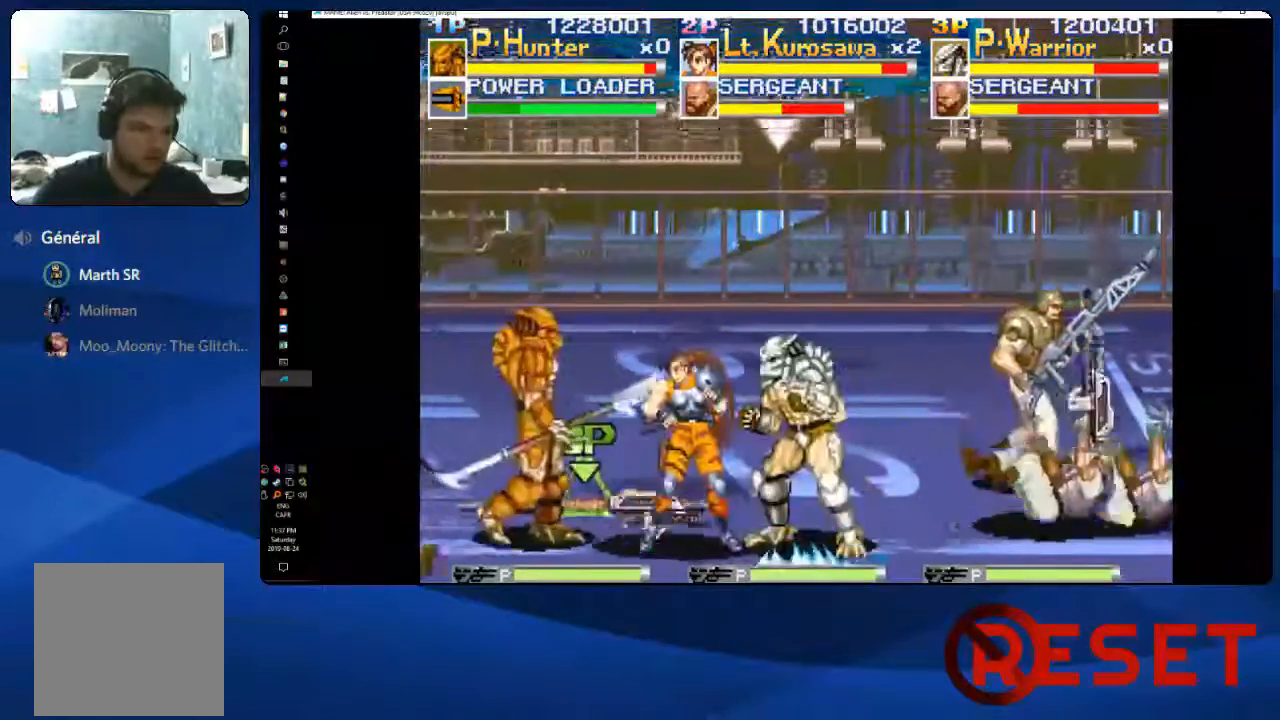
{"buttons": ["DPAD_RIGHT"], "right_stick": "center", "events": [[50, "X", "up"], [67, "DPAD_UP", "down"], [483, "DPAD_UP", "up"]]}
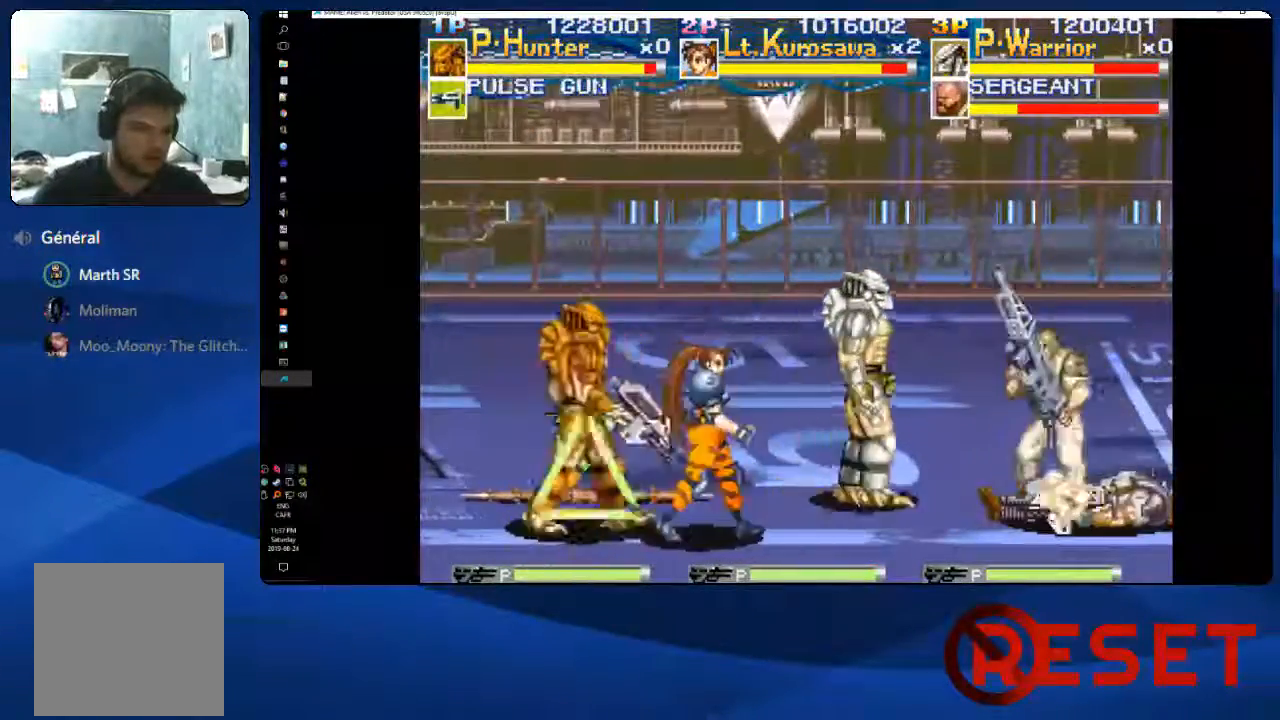
{"buttons": ["DPAD_LEFT"], "right_stick": "center", "events": [[50, "DPAD_LEFT", "down"], [50, "DPAD_RIGHT", "up"], [67, "DPAD_DOWN", "down"], [233, "DPAD_DOWN", "up"]]}
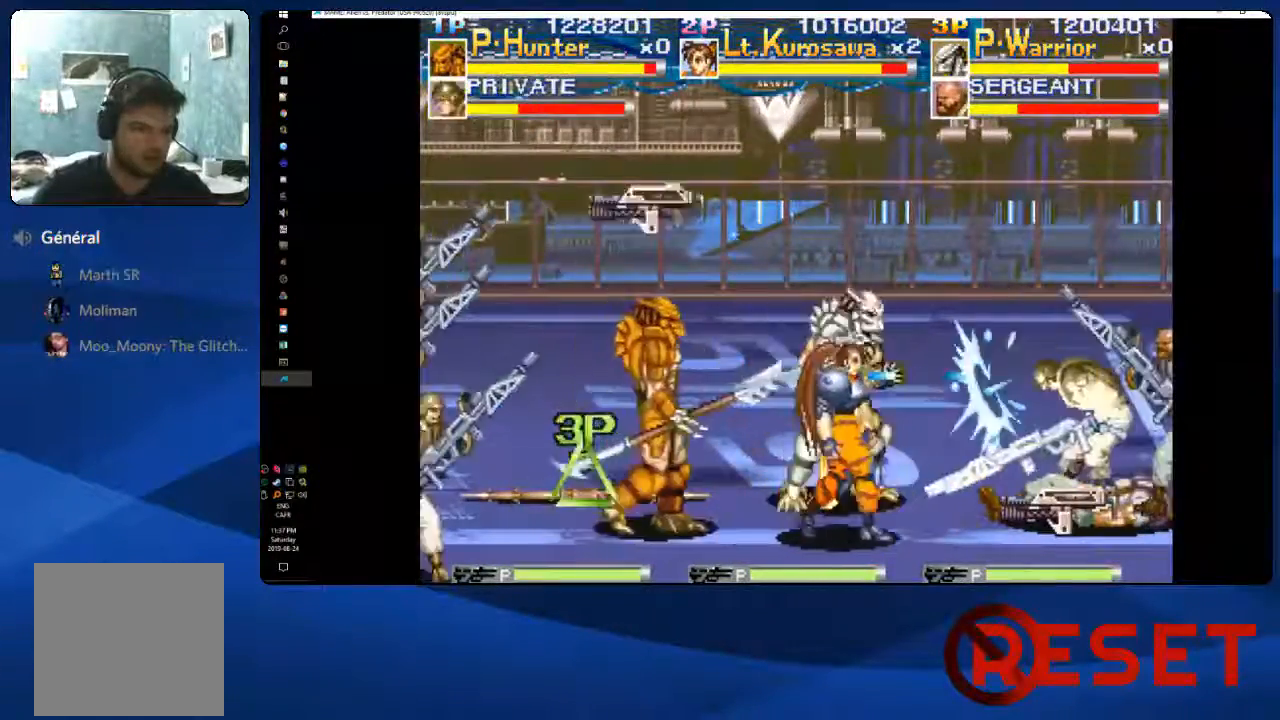
{"buttons": ["X", "DPAD_LEFT"], "right_stick": "center", "events": [[450, "X", "down"]]}
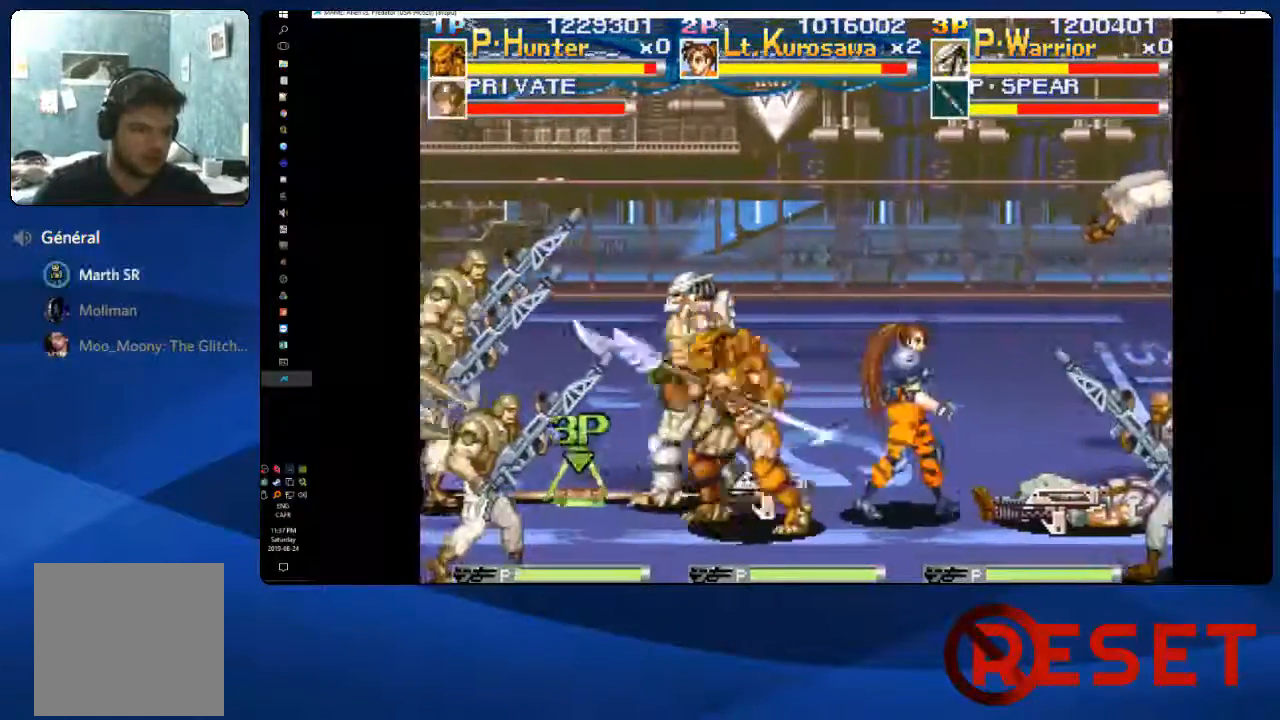
{"buttons": ["X", "DPAD_LEFT"], "right_stick": "center"}
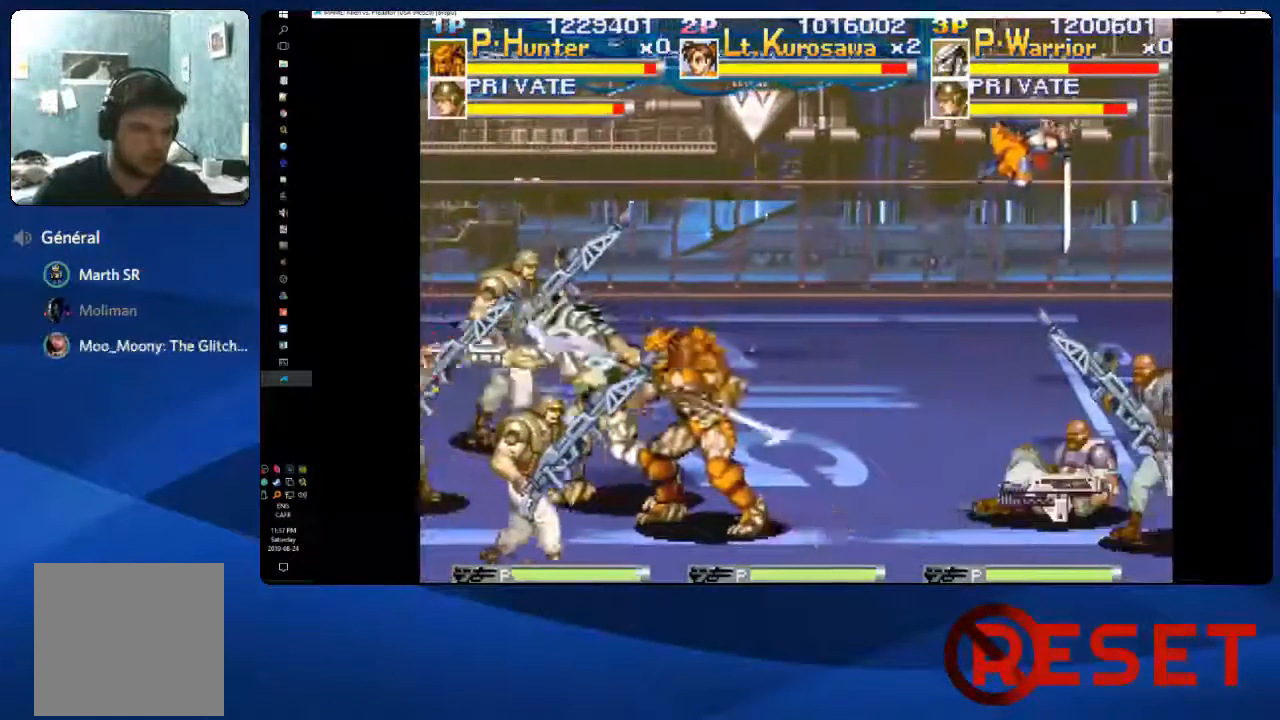
{"buttons": ["X", "DPAD_LEFT"], "right_stick": "center", "events": [[17, "X", "up"], [100, "X", "down"], [183, "X", "up"], [250, "X", "down"], [333, "X", "up"], [417, "X", "down"]]}
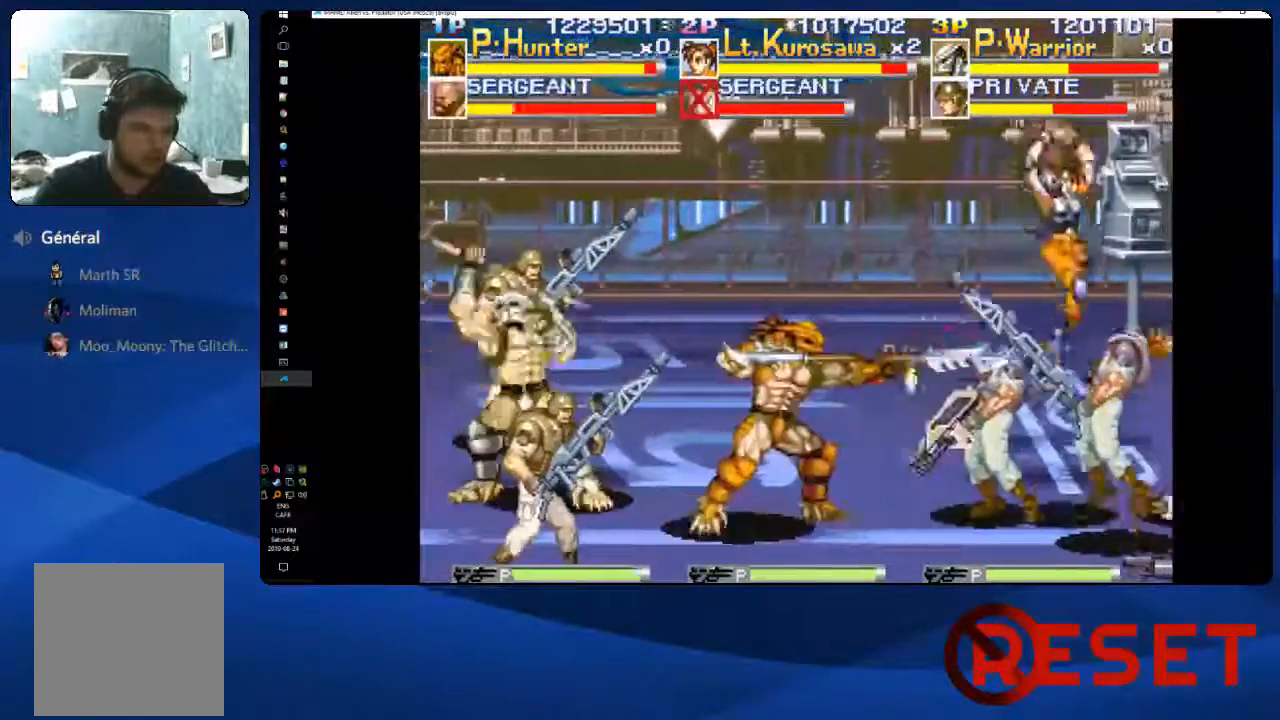
{"buttons": ["DPAD_UP", "DPAD_RIGHT"], "right_stick": "center"}